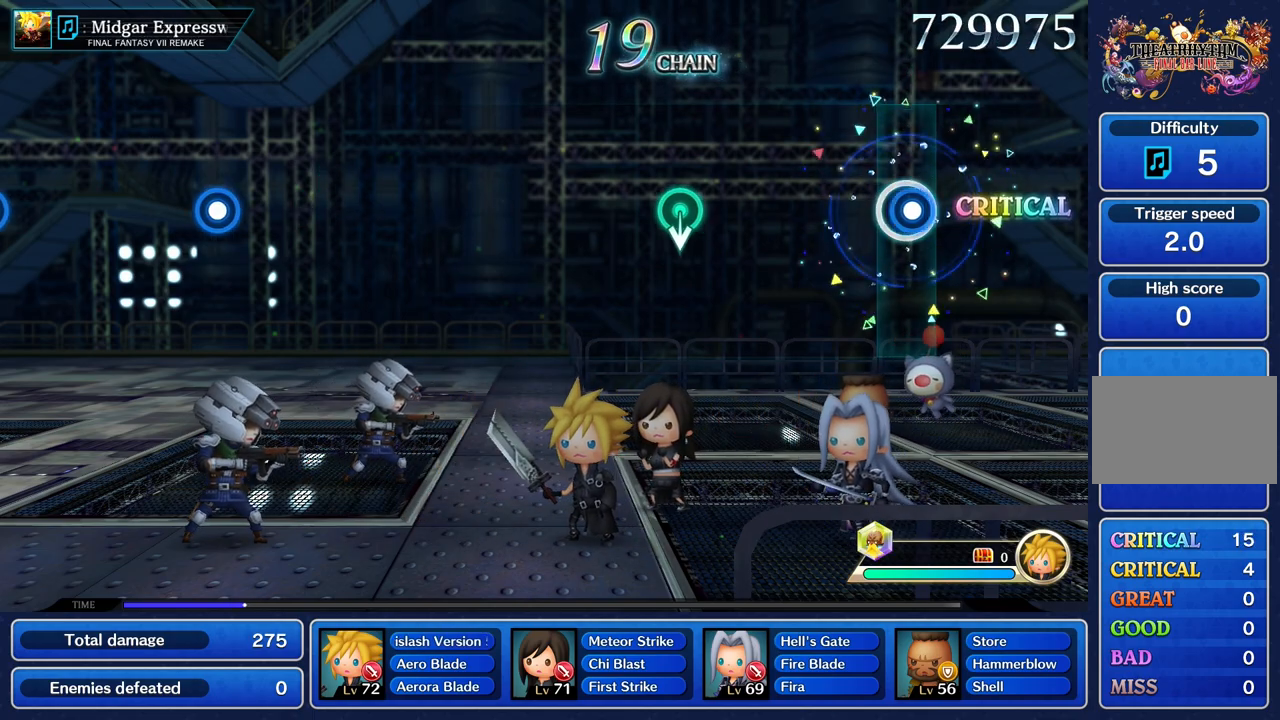
Gameplay with a controller (PlayStation layout); each line is a JSON object with the inputs held at the frame after it. "events" lists button and stick changes between this image and that frame as [ms after this image, input, new state], when the widget could be followed in between. Not read: L3 R3.
{"buttons": [], "left_stick": "center", "right_stick": "center", "events": [[33, "R1", "down"], [33, "R2", "down"], [133, "R1", "up"], [133, "R2", "up"], [350, "left_stick", "down"], [500, "left_stick", "center"]]}
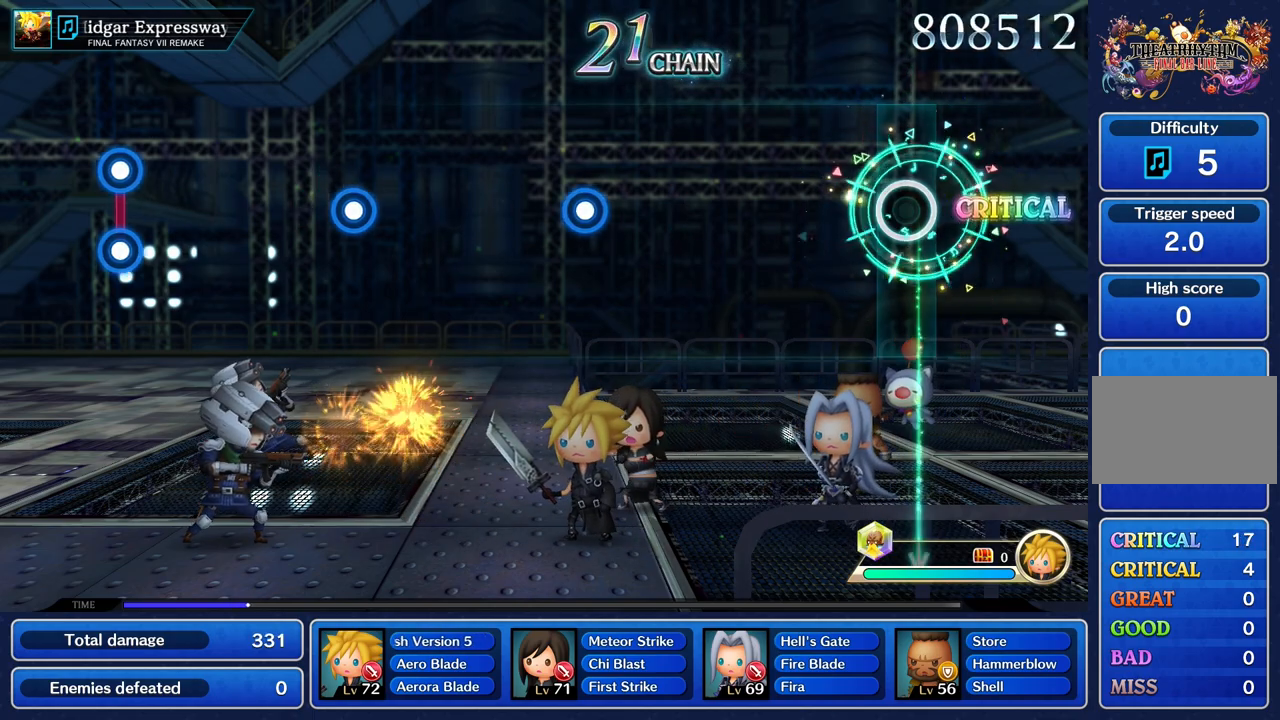
{"buttons": ["R1", "R2"], "left_stick": "center", "right_stick": "center", "events": [[451, "R1", "down"], [451, "R2", "down"]]}
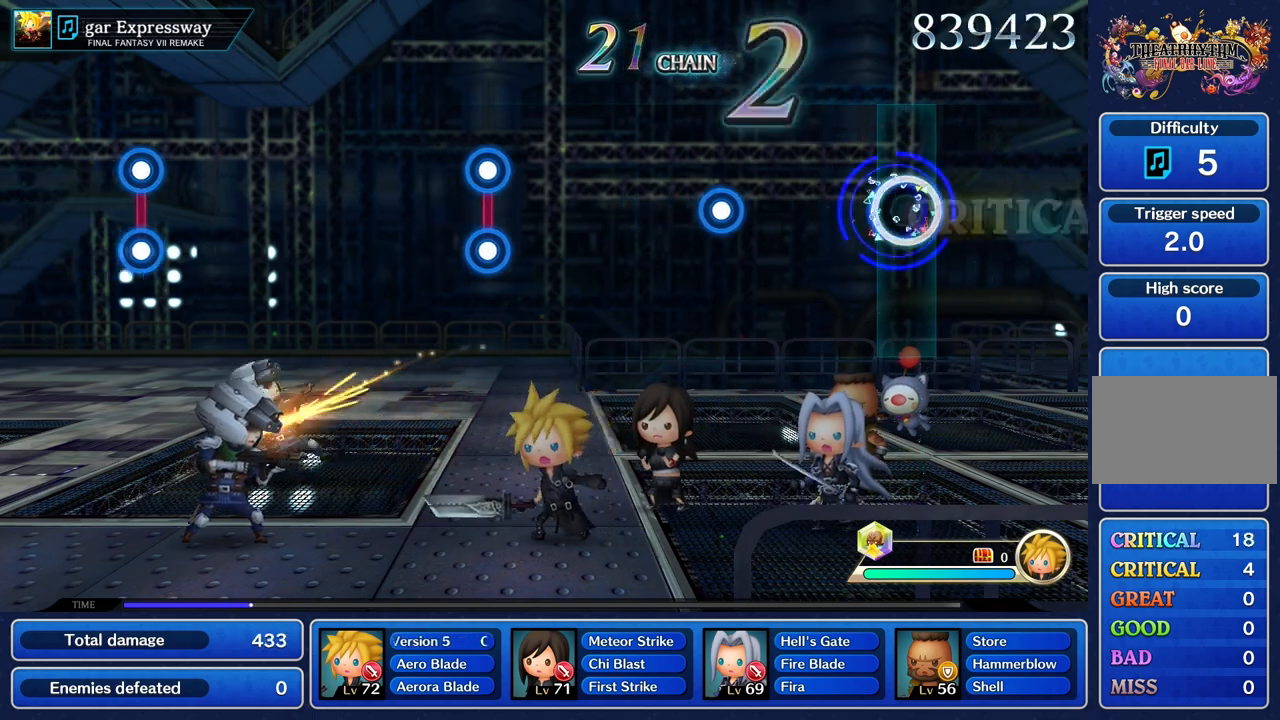
{"buttons": [], "left_stick": "center", "right_stick": "center", "events": [[50, "R1", "up"], [50, "R2", "up"], [266, "R1", "down"], [266, "R2", "down"], [367, "R1", "up"], [367, "R2", "up"]]}
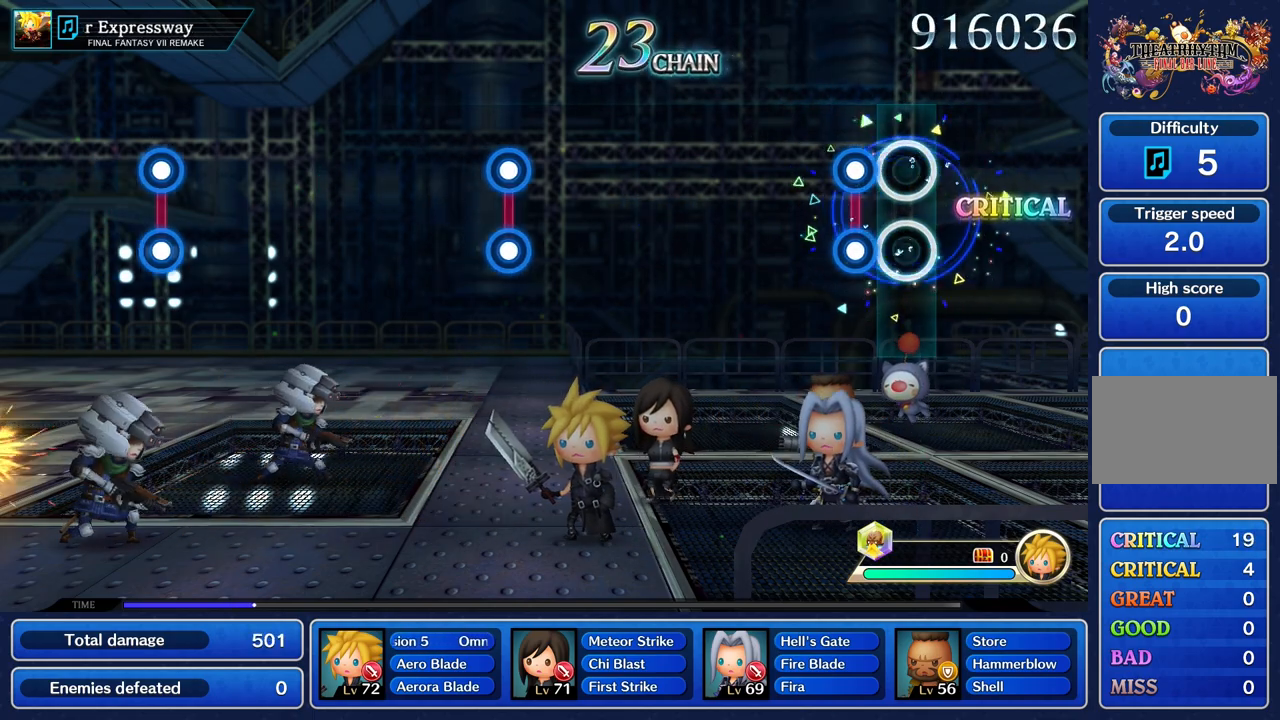
{"buttons": [], "left_stick": "center", "right_stick": "center"}
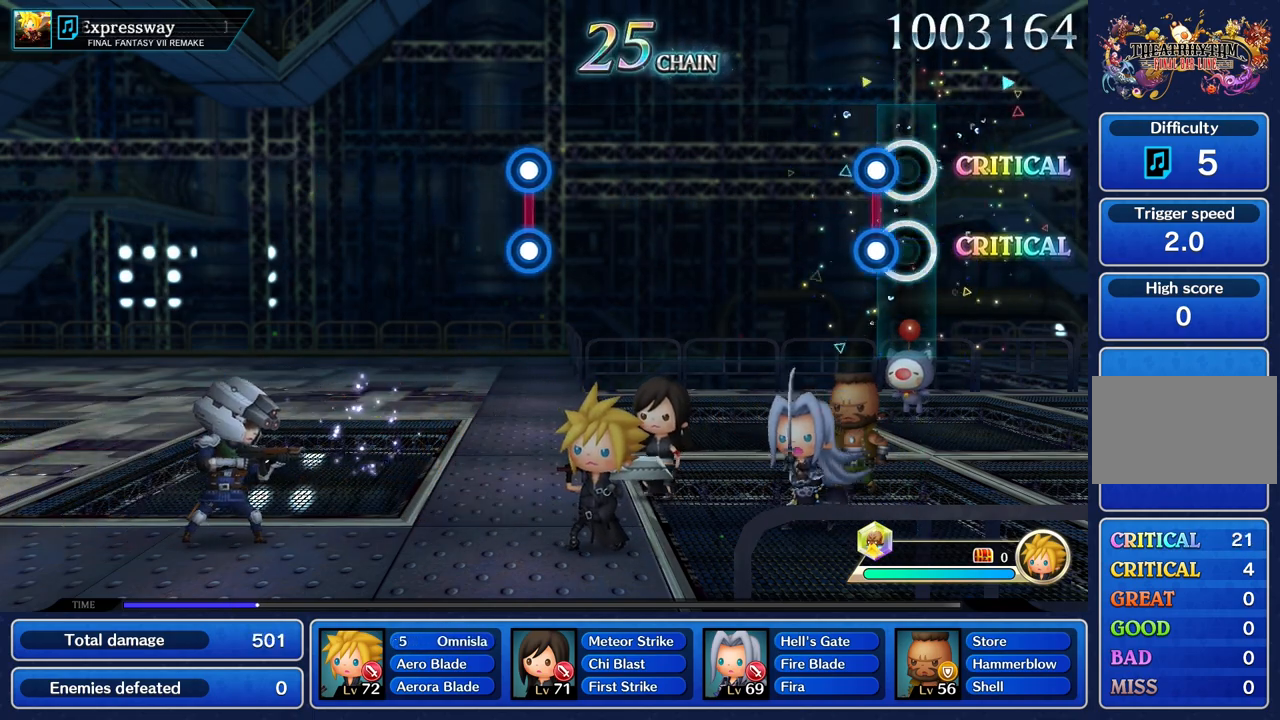
{"buttons": [], "left_stick": "center", "right_stick": "center"}
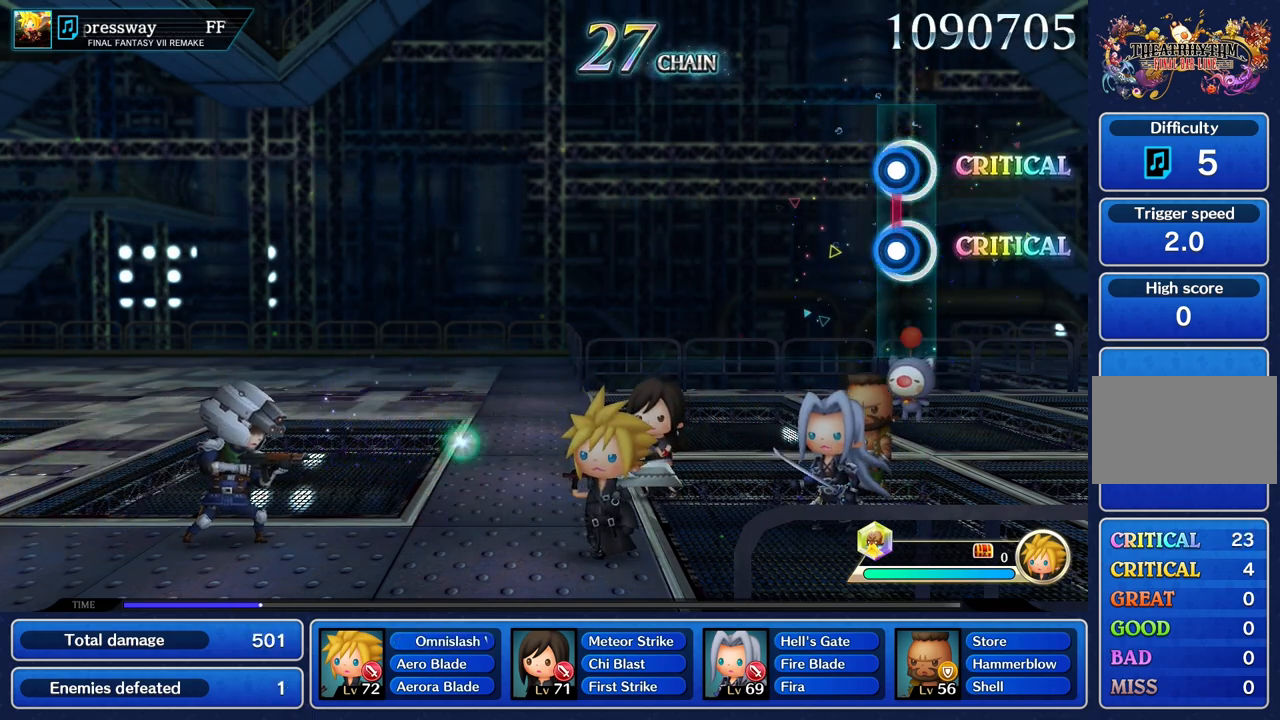
{"buttons": [], "left_stick": "center", "right_stick": "center"}
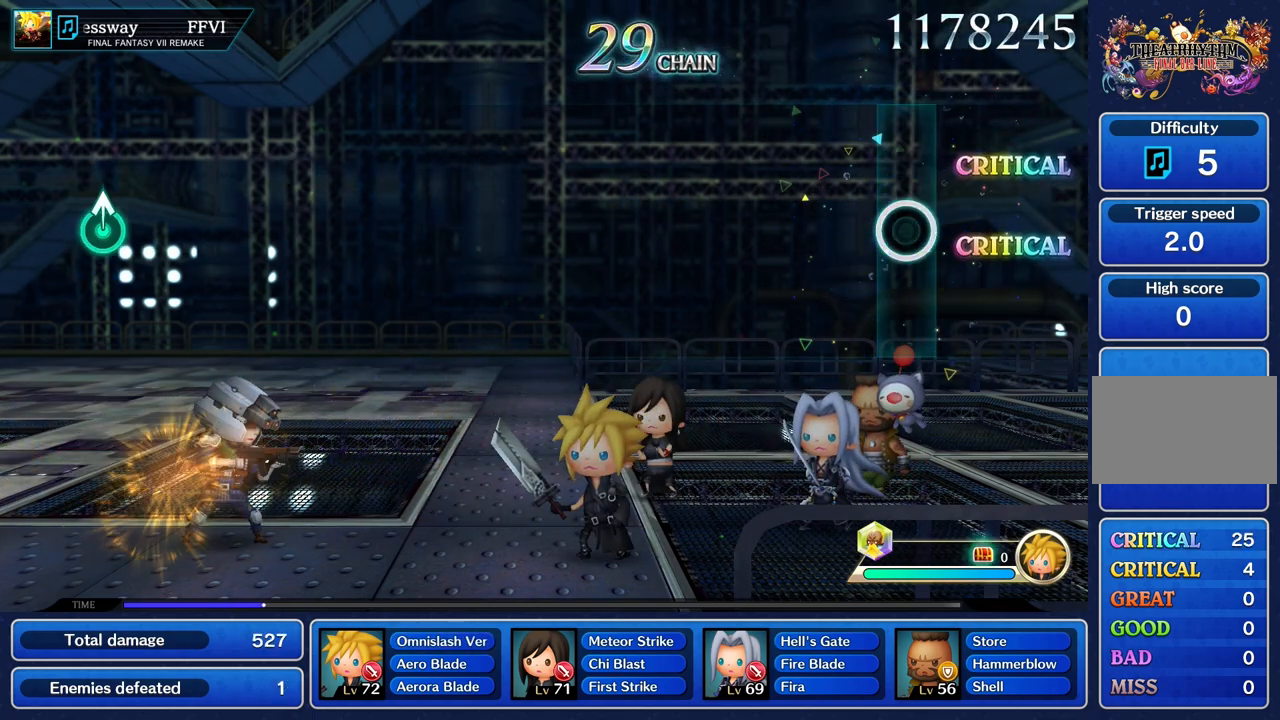
{"buttons": [], "left_stick": "center", "right_stick": "center", "events": []}
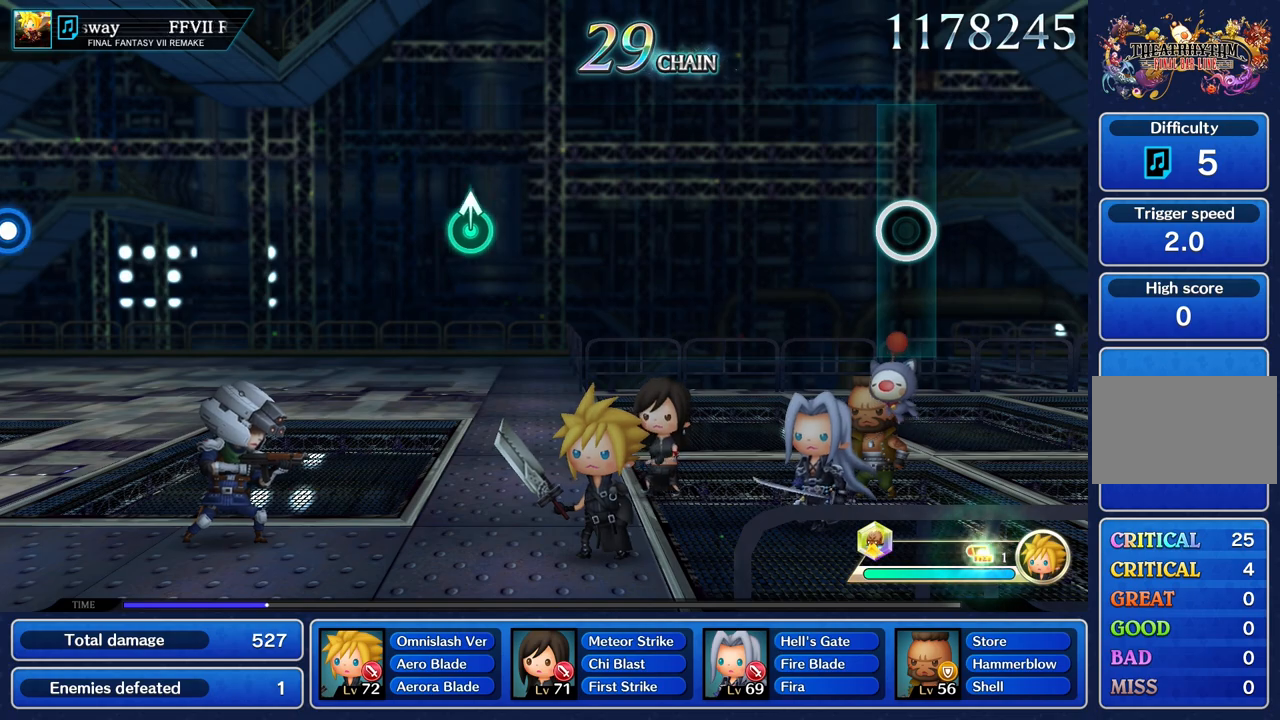
{"buttons": [], "left_stick": "center", "right_stick": "center", "events": []}
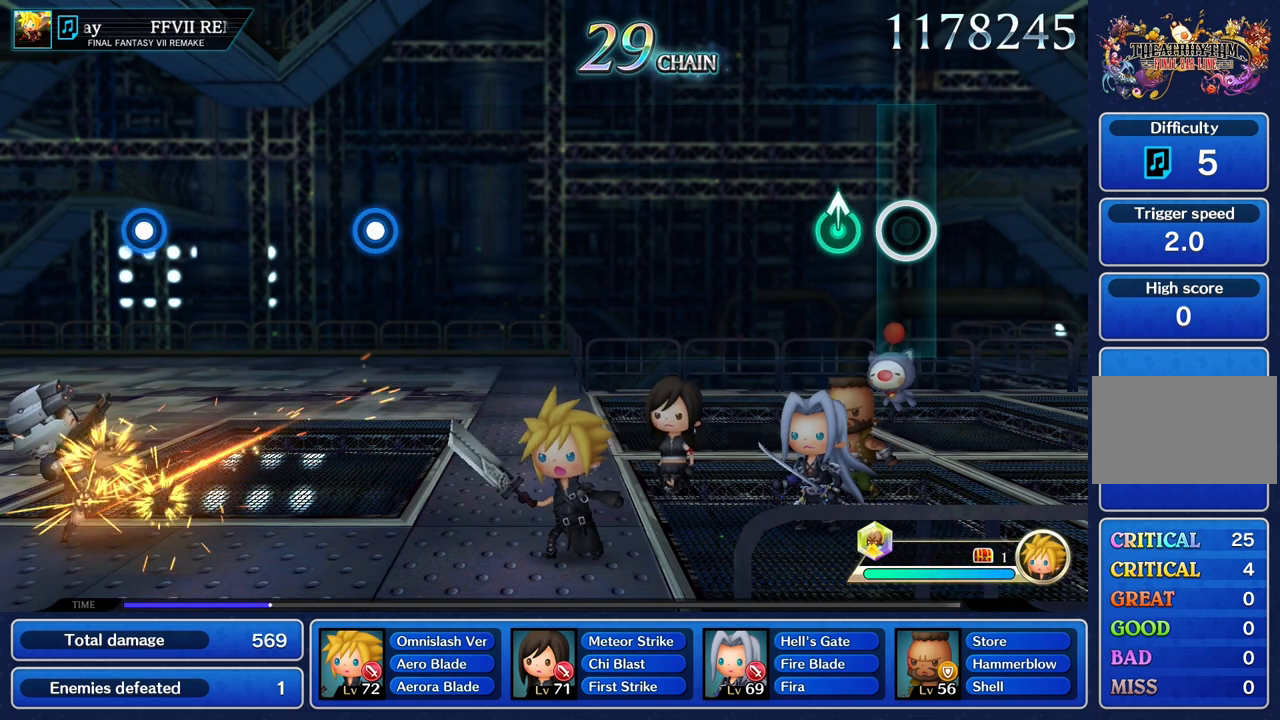
{"buttons": [], "left_stick": "center", "right_stick": "center", "events": [[100, "left_stick", "up"], [233, "left_stick", "center"]]}
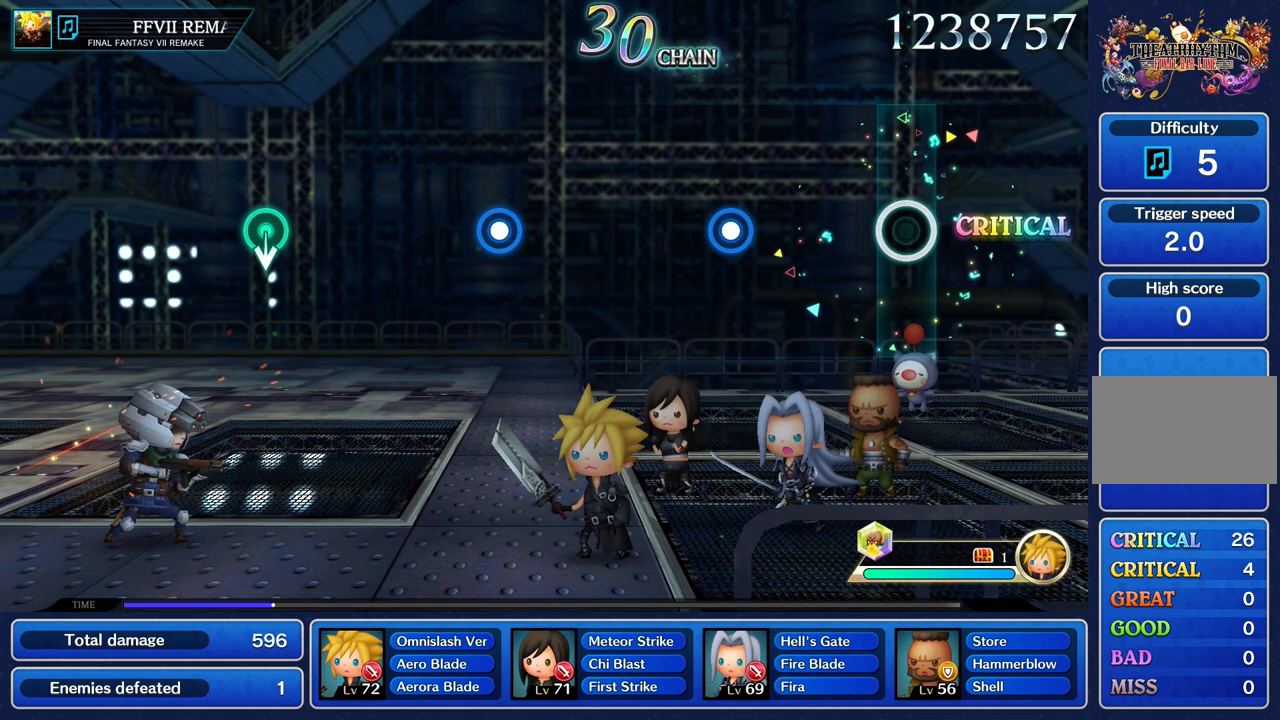
{"buttons": [], "left_stick": "center", "right_stick": "center", "events": [[284, "R1", "down"], [284, "R2", "down"], [367, "R1", "up"], [367, "R2", "up"]]}